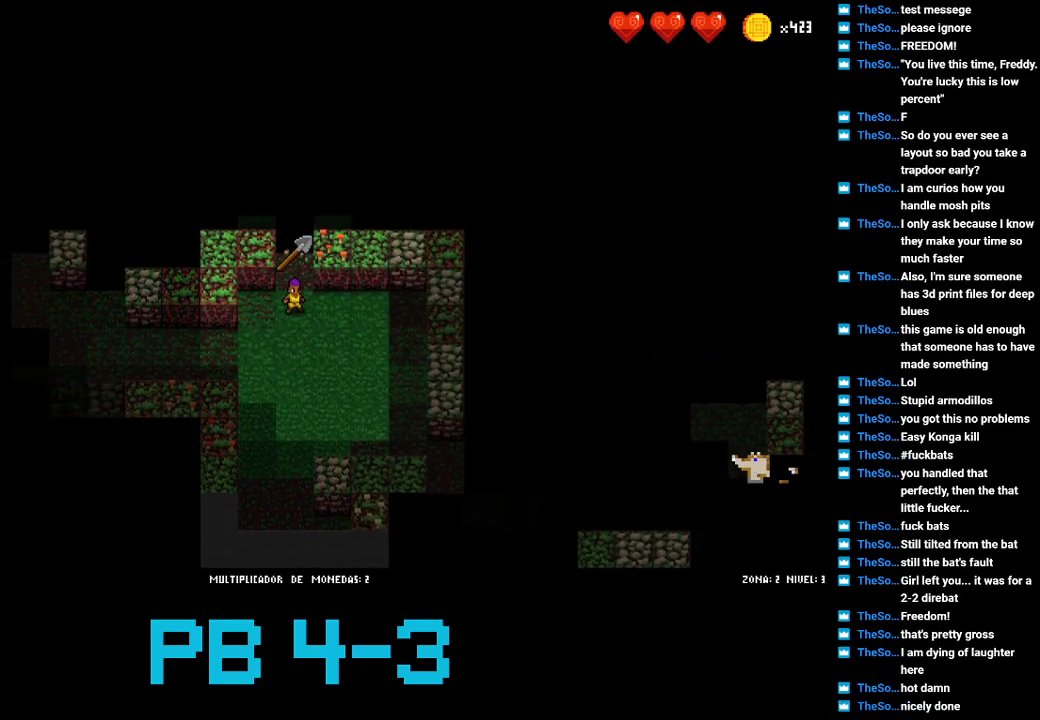
Gameplay with a controller (PlayStation layout); each line is a JSON object with the inputs held at the frame after it. "events" lists button and stick changes between this image and that frame as [ms after this image, input, new state], when the widget could be followed in between. Not read: L3 R3.
{"buttons": ["CIRCLE"], "events": [[133, "SQUARE", "down"], [167, "SQUARE", "up"], [300, "CROSS", "down"], [367, "CROSS", "up"], [500, "CIRCLE", "down"]]}
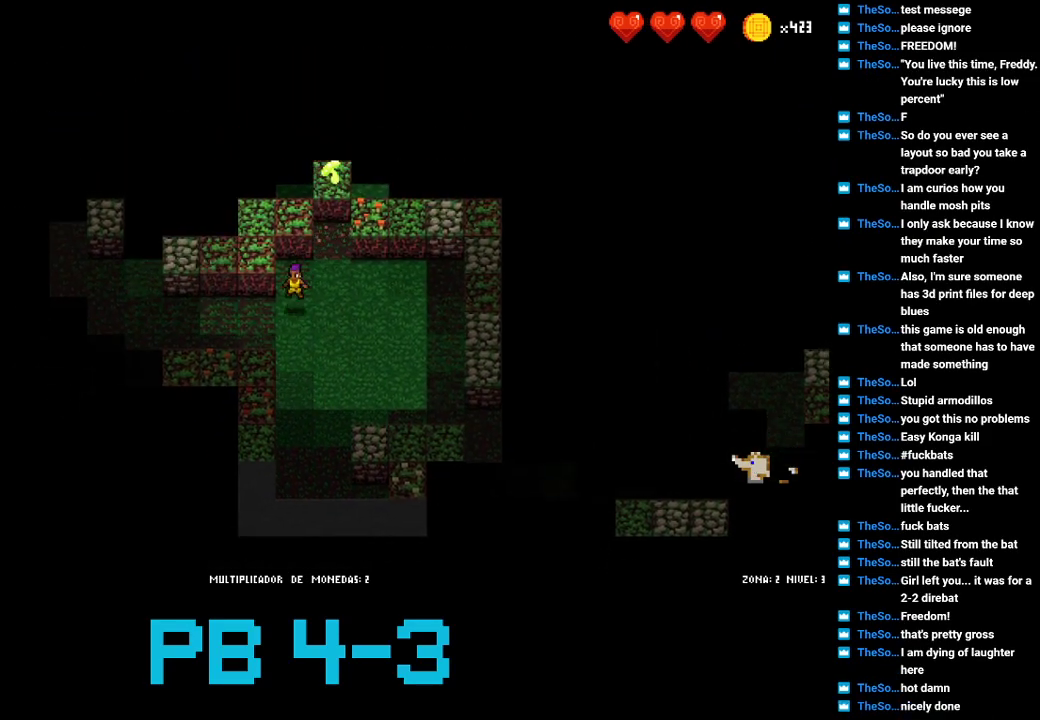
{"buttons": [], "events": [[117, "CIRCLE", "up"]]}
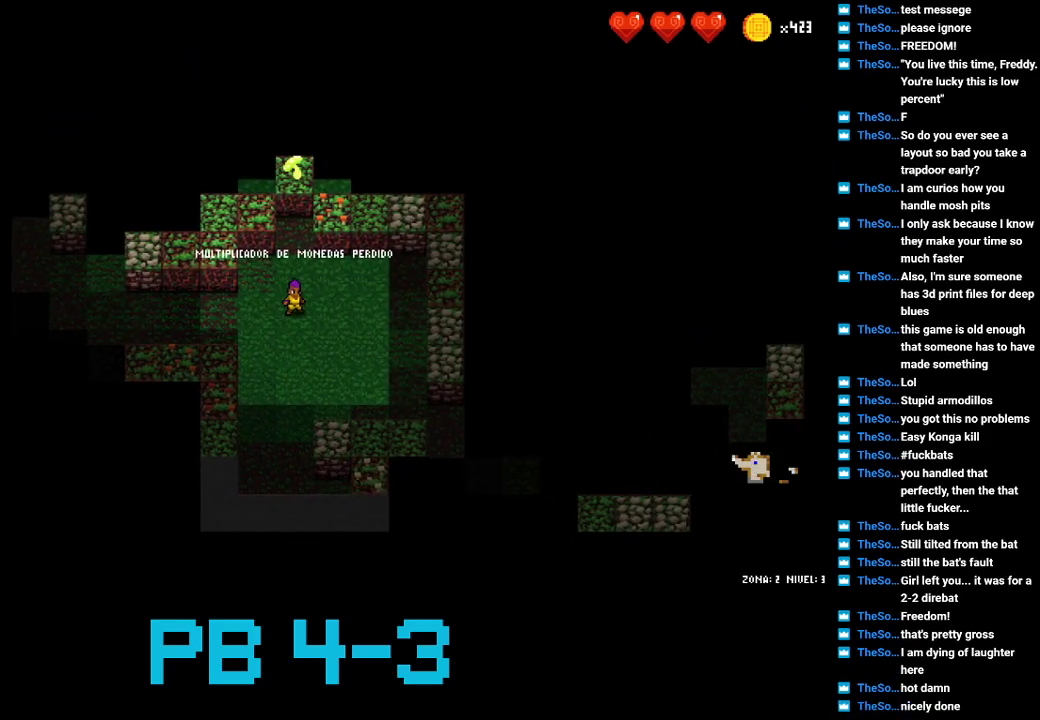
{"buttons": [], "events": []}
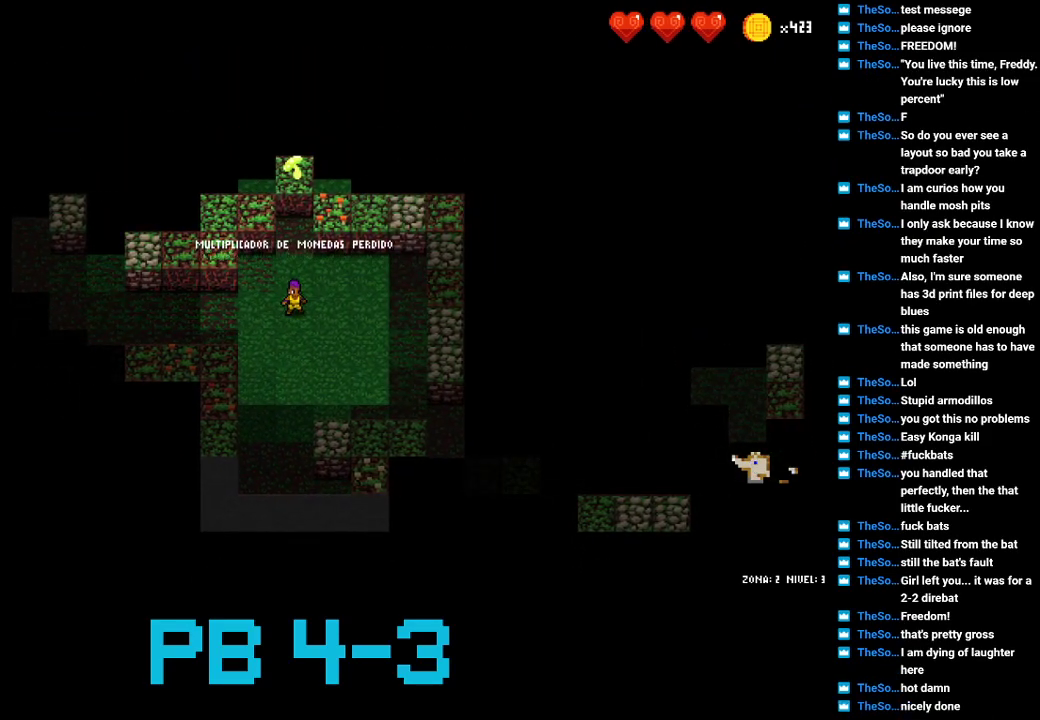
{"buttons": [], "events": []}
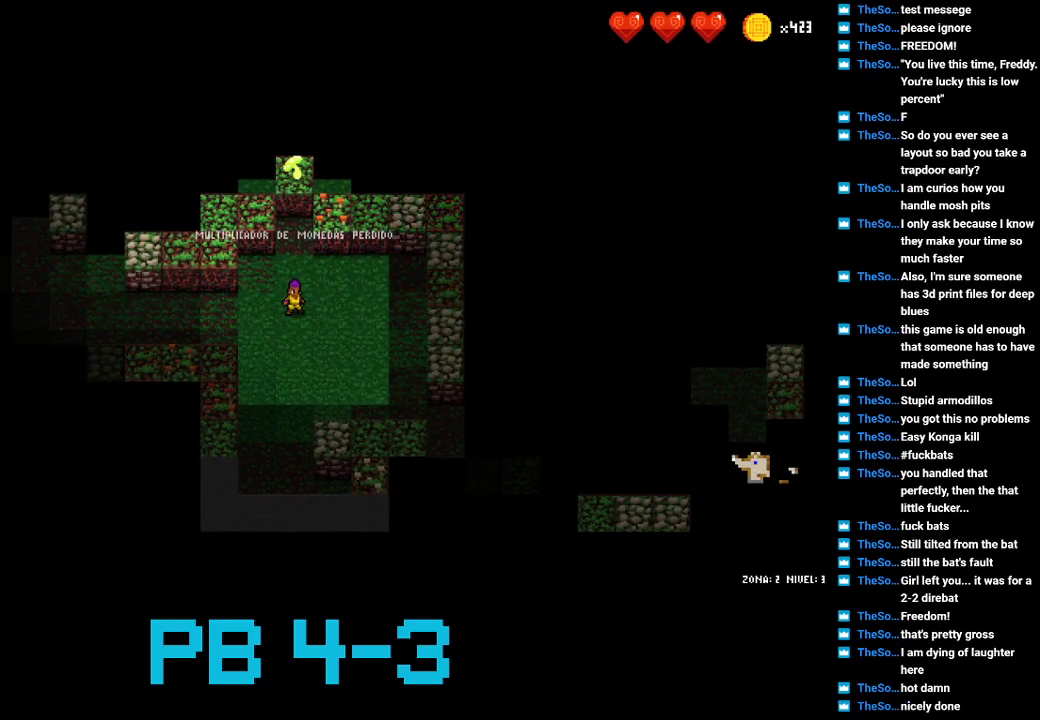
{"buttons": [], "events": []}
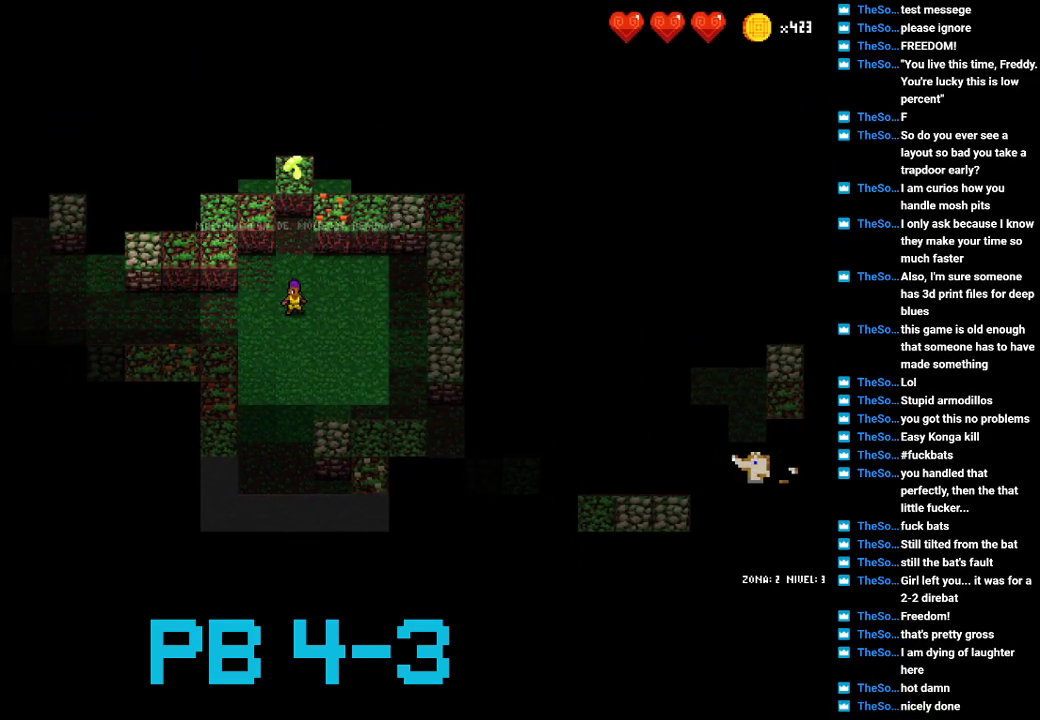
{"buttons": [], "events": [[183, "TRIANGLE", "down"], [283, "TRIANGLE", "up"], [383, "TRIANGLE", "down"], [450, "TRIANGLE", "up"]]}
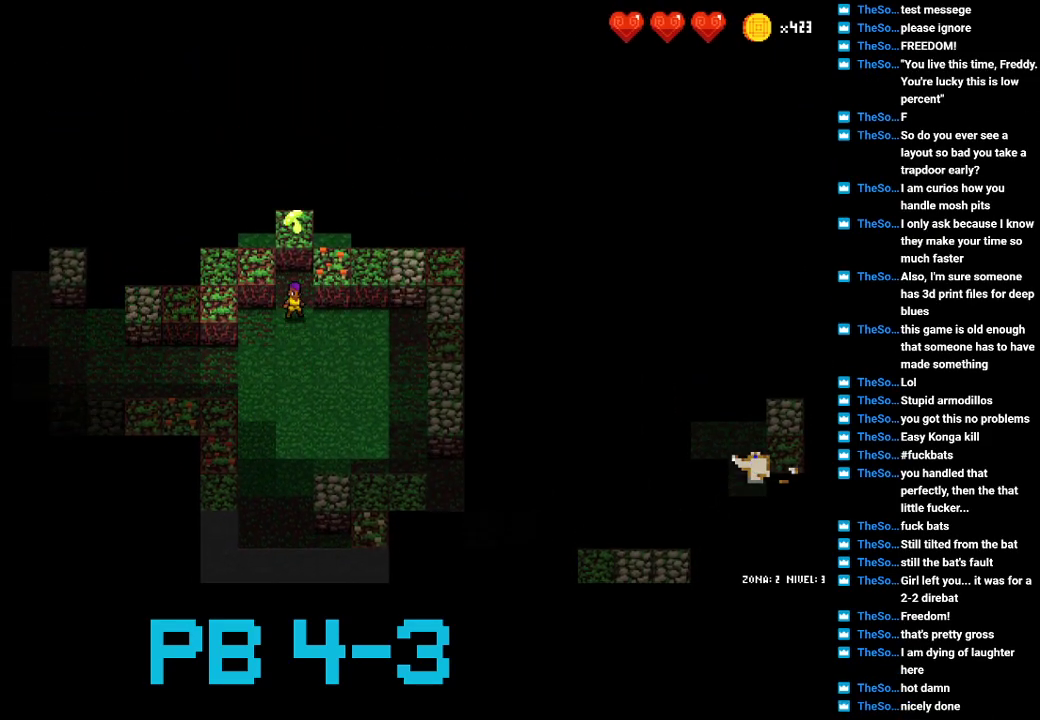
{"buttons": ["TRIANGLE"], "events": [[83, "SQUARE", "down"], [150, "SQUARE", "up"], [300, "CIRCLE", "down"], [367, "CIRCLE", "up"], [467, "TRIANGLE", "down"]]}
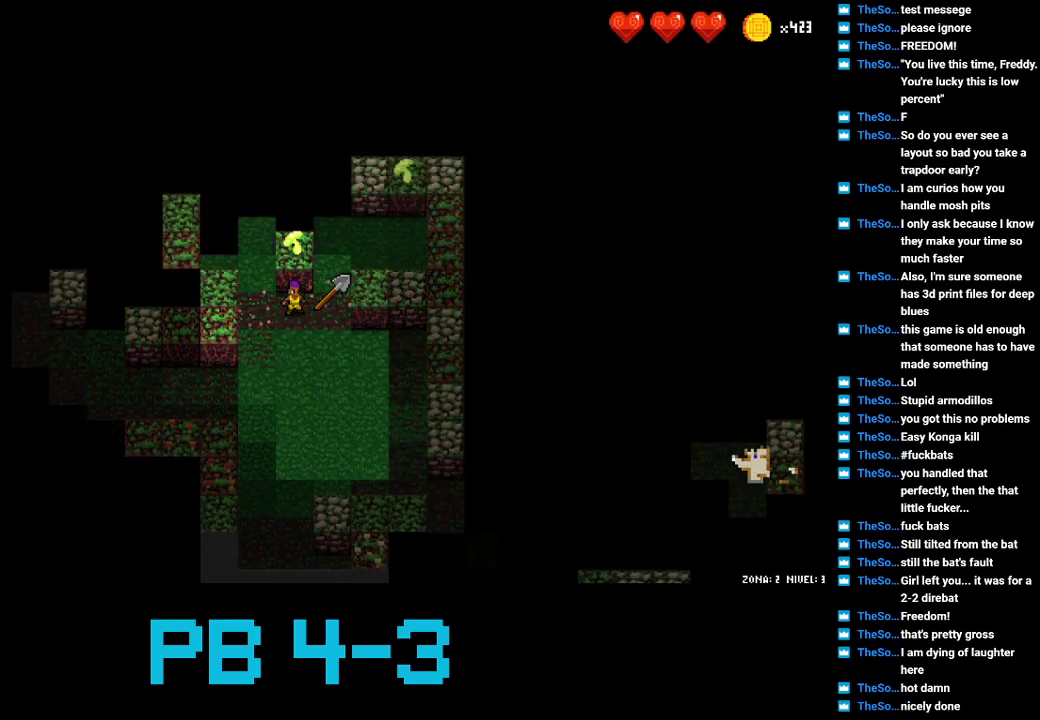
{"buttons": [], "events": [[33, "TRIANGLE", "up"], [167, "CROSS", "down"], [267, "CROSS", "up"], [400, "TRIANGLE", "down"], [483, "TRIANGLE", "up"]]}
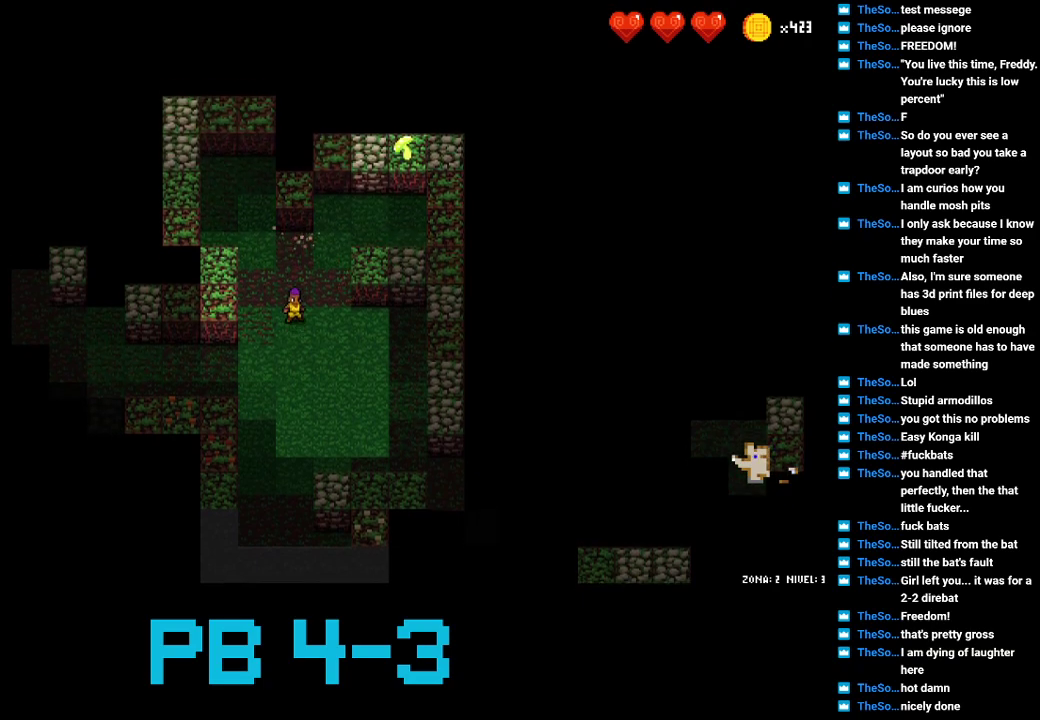
{"buttons": [], "events": [[117, "TRIANGLE", "down"], [150, "TRIANGLE", "up"], [283, "TRIANGLE", "down"], [383, "TRIANGLE", "up"]]}
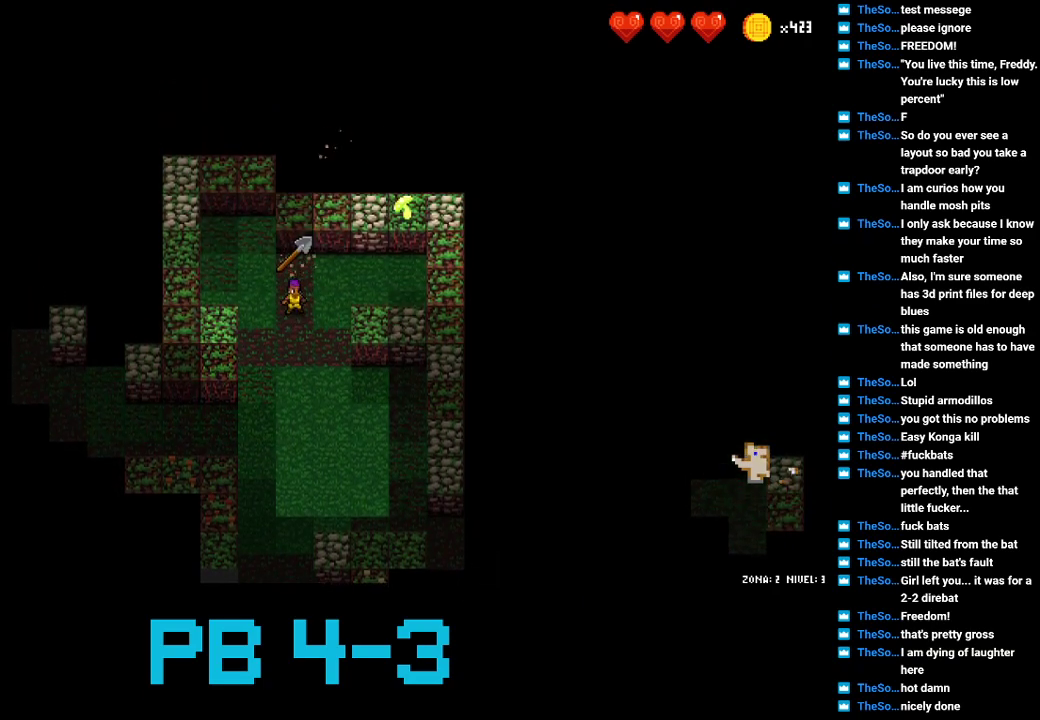
{"buttons": [], "events": [[17, "TRIANGLE", "down"], [83, "TRIANGLE", "up"], [200, "CROSS", "down"], [300, "CROSS", "up"], [400, "CROSS", "down"], [467, "CROSS", "up"]]}
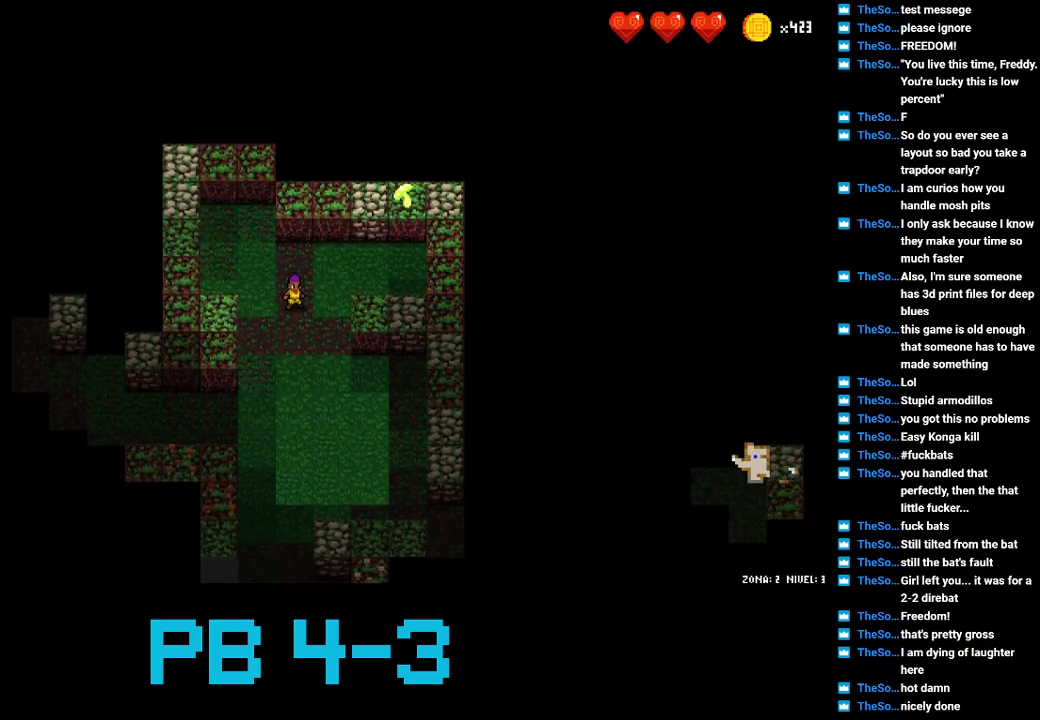
{"buttons": ["TRIANGLE"], "events": [[100, "TRIANGLE", "down"], [167, "TRIANGLE", "up"], [300, "TRIANGLE", "down"], [367, "TRIANGLE", "up"], [483, "TRIANGLE", "down"]]}
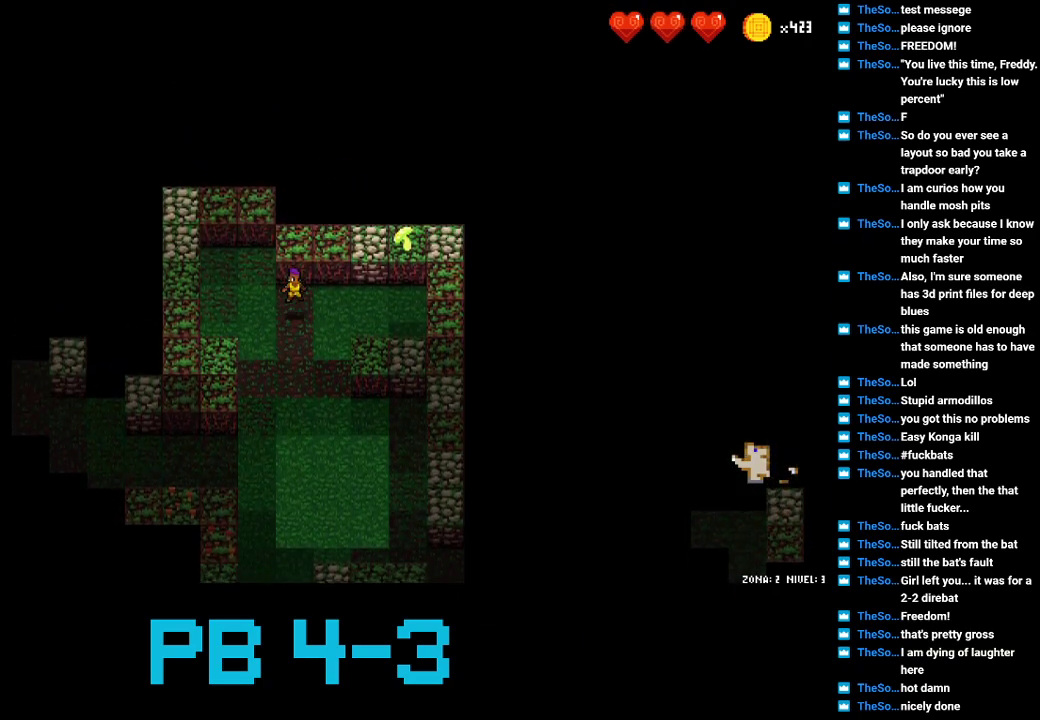
{"buttons": [], "events": [[83, "TRIANGLE", "up"], [217, "CROSS", "down"], [250, "CROSS", "up"], [383, "CROSS", "down"], [450, "CROSS", "up"]]}
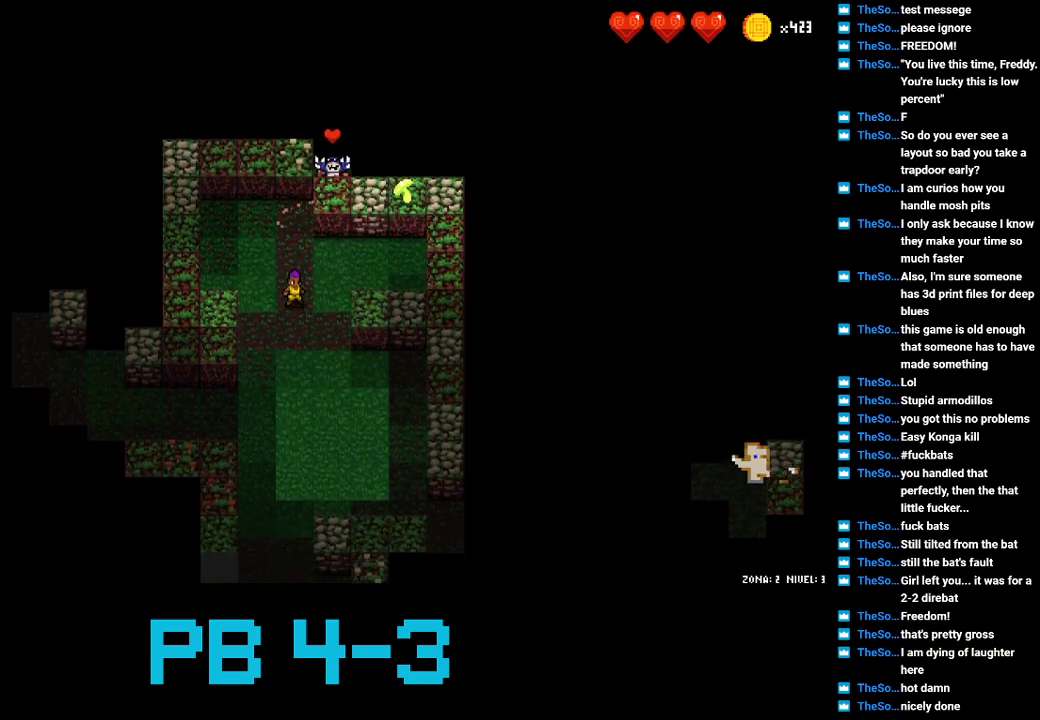
{"buttons": ["TRIANGLE"], "events": [[83, "TRIANGLE", "down"], [150, "TRIANGLE", "up"], [300, "CIRCLE", "down"], [367, "CIRCLE", "up"], [500, "TRIANGLE", "down"]]}
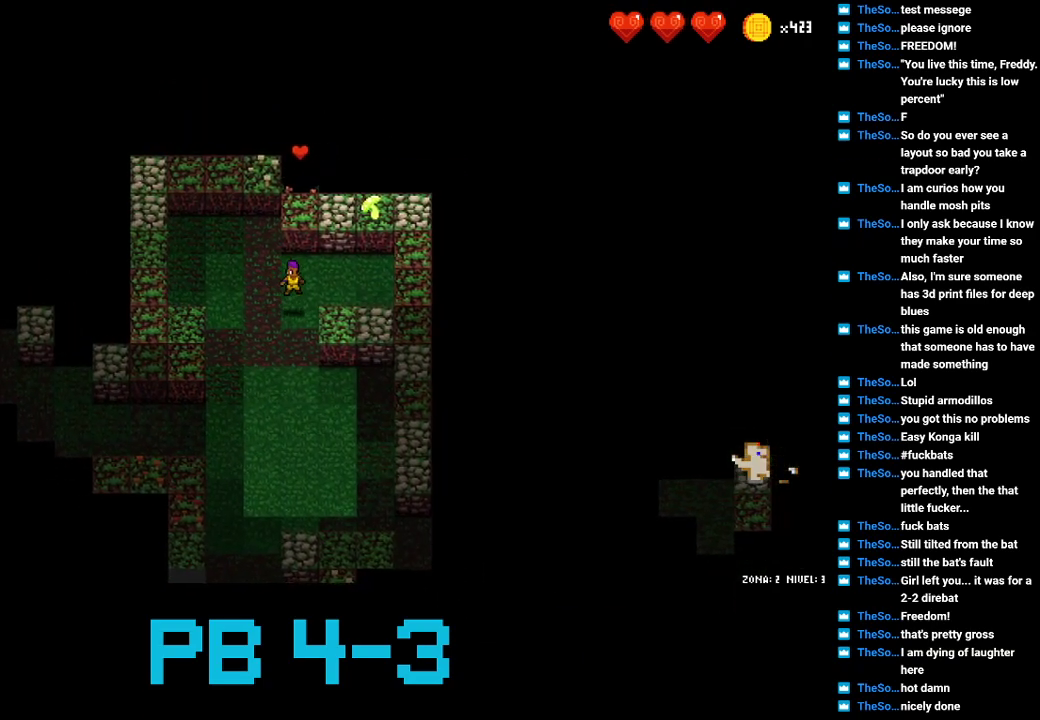
{"buttons": [], "events": [[67, "TRIANGLE", "up"], [167, "TRIANGLE", "down"], [267, "TRIANGLE", "up"], [367, "TRIANGLE", "down"], [433, "TRIANGLE", "up"]]}
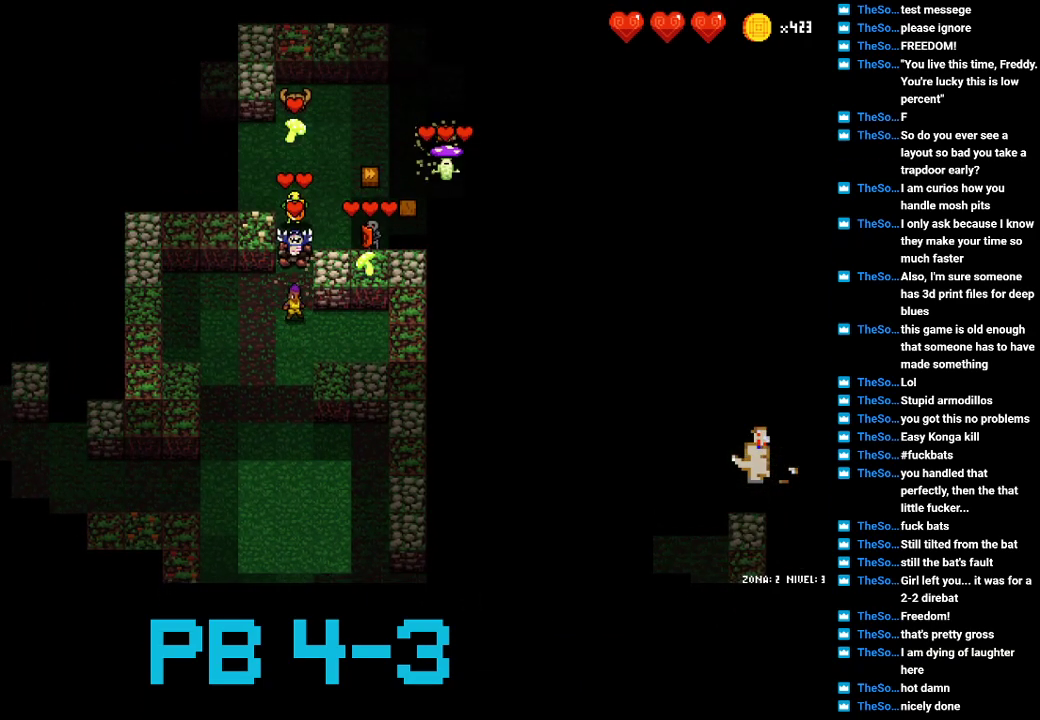
{"buttons": ["CROSS"], "events": [[83, "TRIANGLE", "down"], [150, "TRIANGLE", "up"], [317, "TRIANGLE", "down"], [350, "TRIANGLE", "up"], [450, "CROSS", "down"]]}
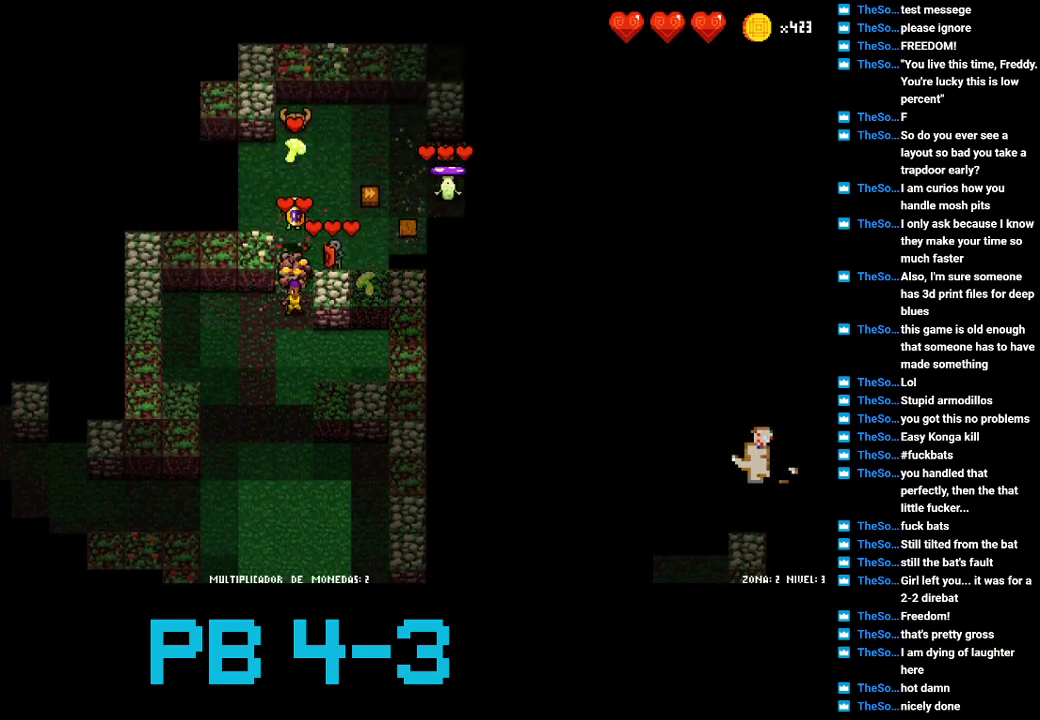
{"buttons": [], "events": [[50, "CROSS", "up"], [150, "CROSS", "down"], [250, "CROSS", "up"]]}
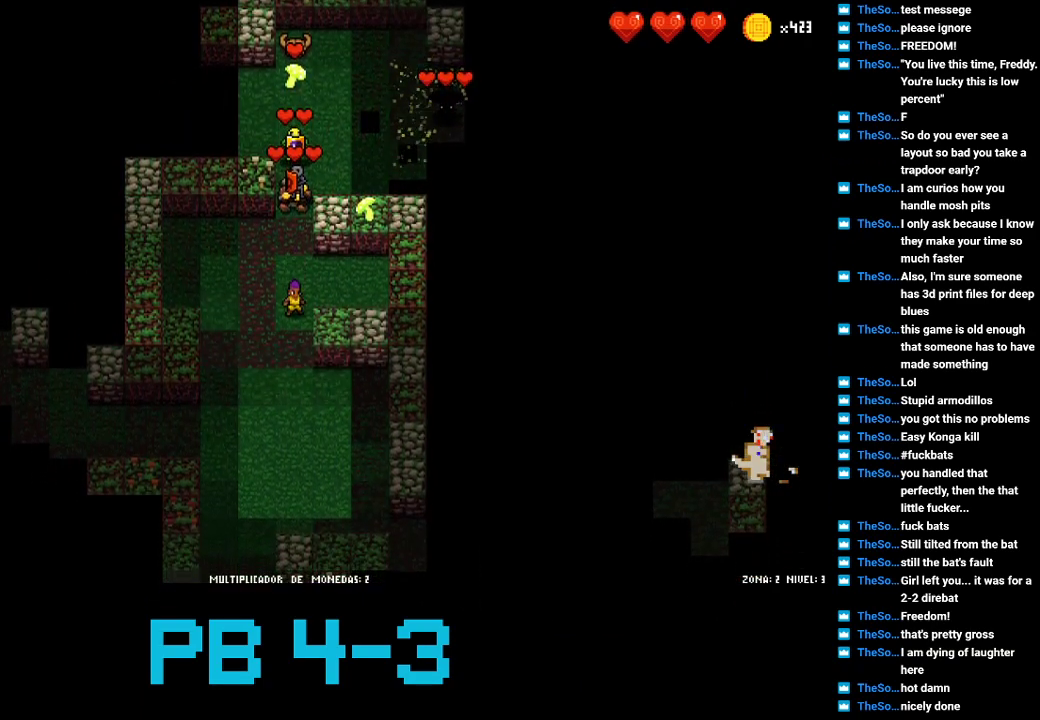
{"buttons": [], "events": [[200, "CROSS", "down"], [267, "CROSS", "up"]]}
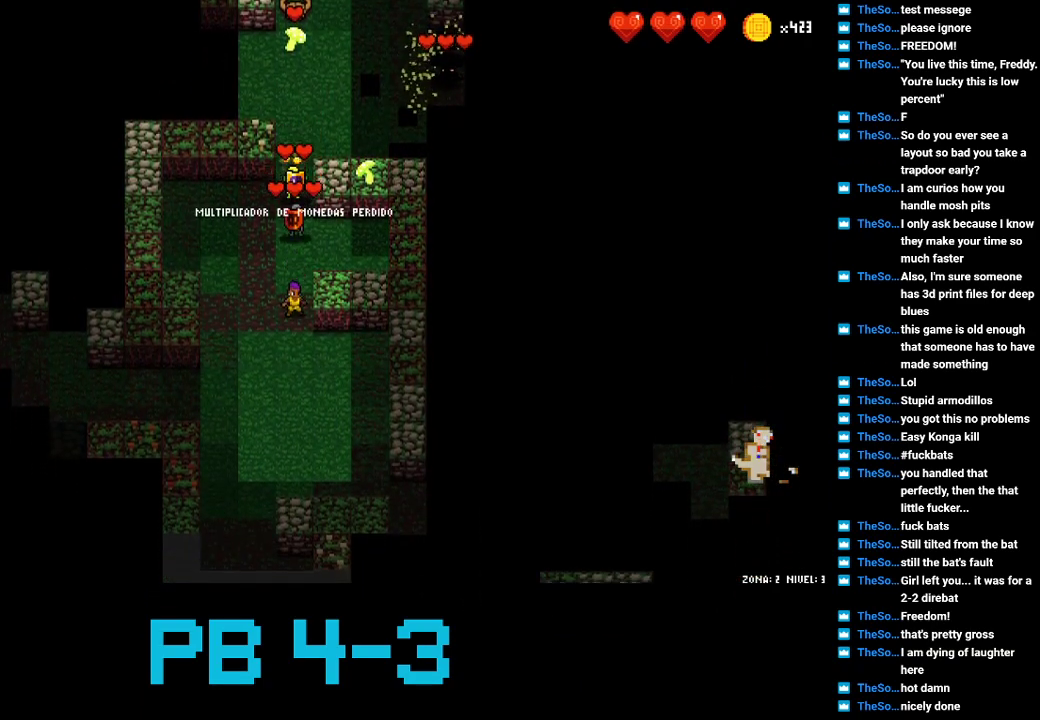
{"buttons": ["SQUARE"], "events": [[33, "CROSS", "down"], [100, "CROSS", "up"], [283, "SQUARE", "down"], [350, "SQUARE", "up"], [483, "SQUARE", "down"]]}
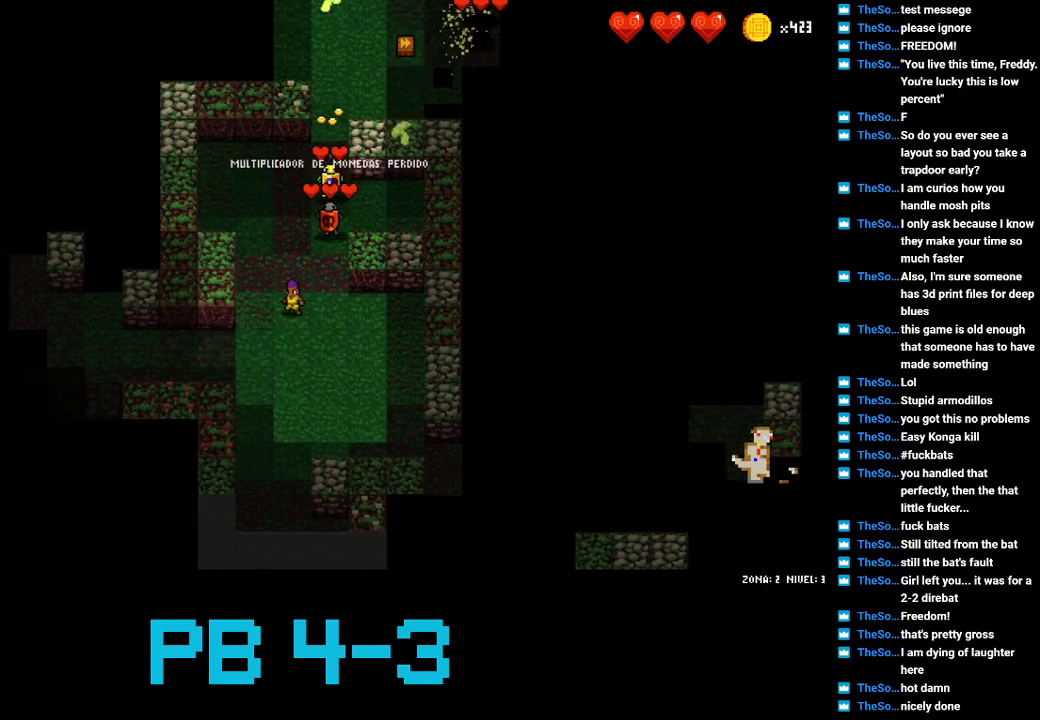
{"buttons": [], "events": [[50, "SQUARE", "up"]]}
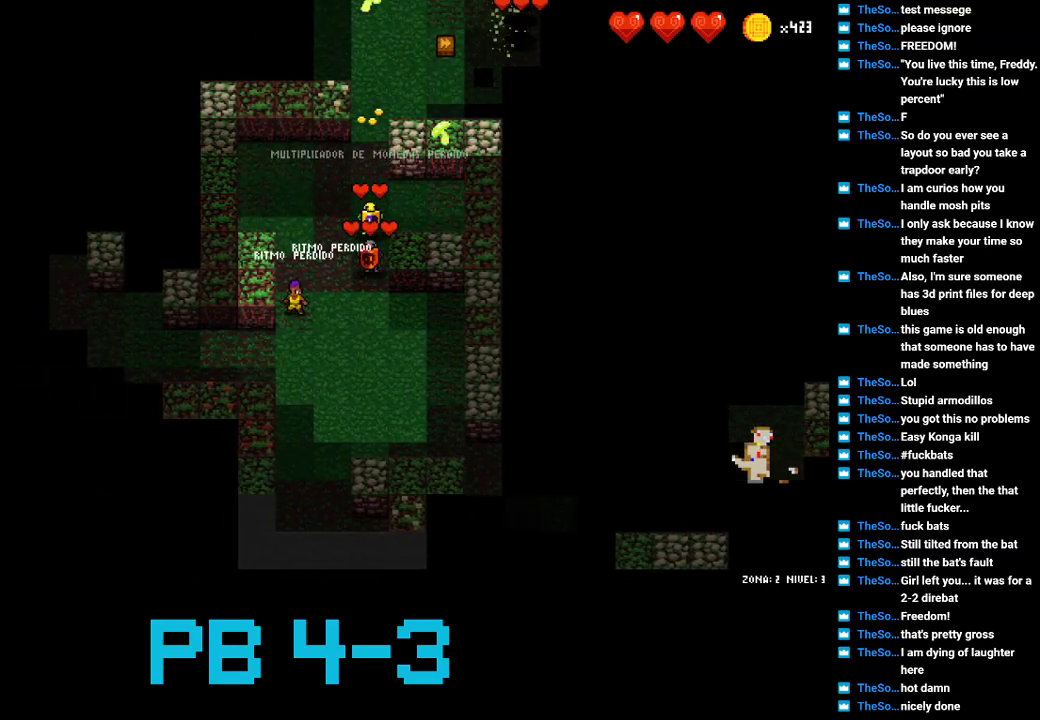
{"buttons": [], "events": [[33, "CIRCLE", "down"], [133, "CIRCLE", "up"], [300, "CIRCLE", "down"], [367, "CIRCLE", "up"]]}
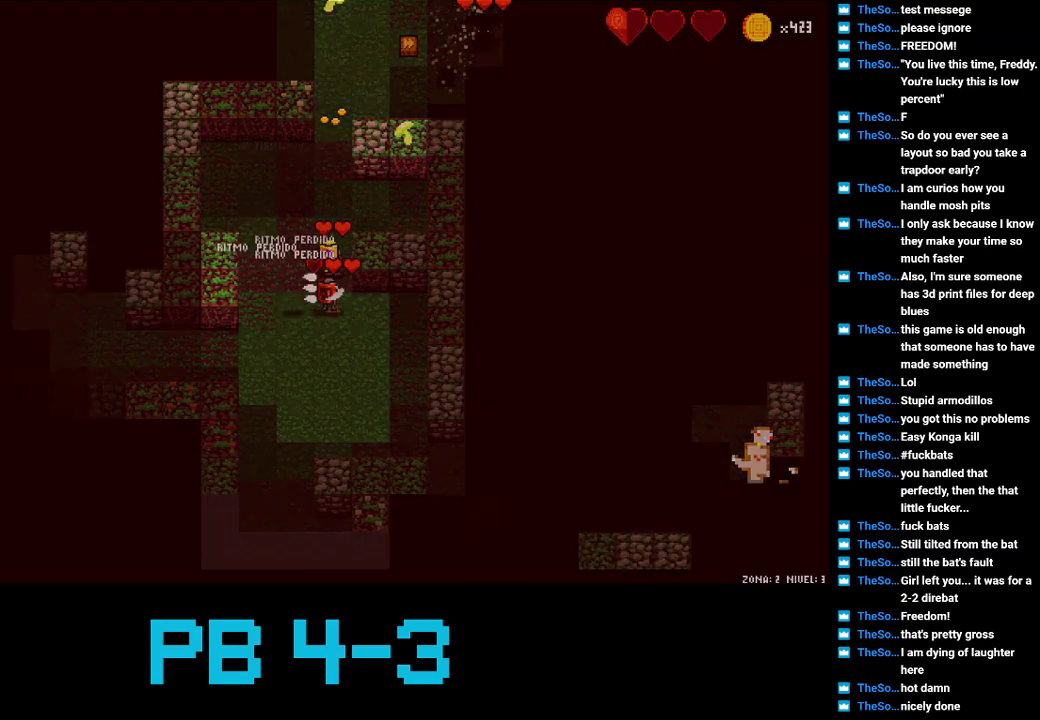
{"buttons": [], "events": [[17, "SQUARE", "down"], [83, "SQUARE", "up"], [217, "CROSS", "down"], [317, "CROSS", "up"]]}
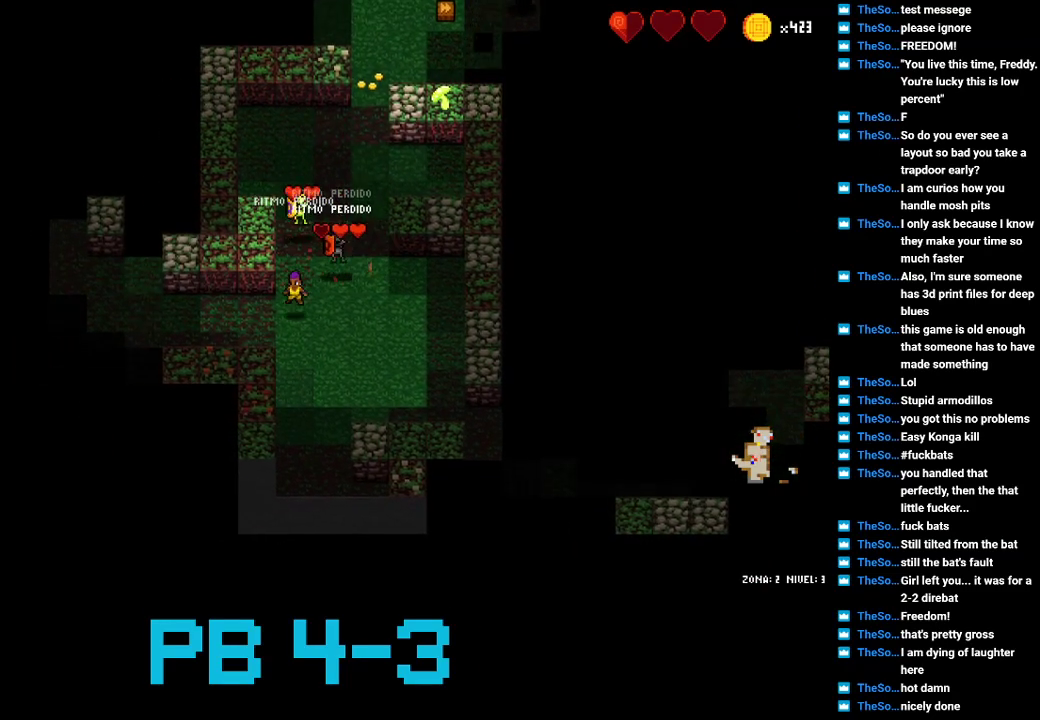
{"buttons": [], "events": [[400, "TRIANGLE", "down"], [500, "TRIANGLE", "up"]]}
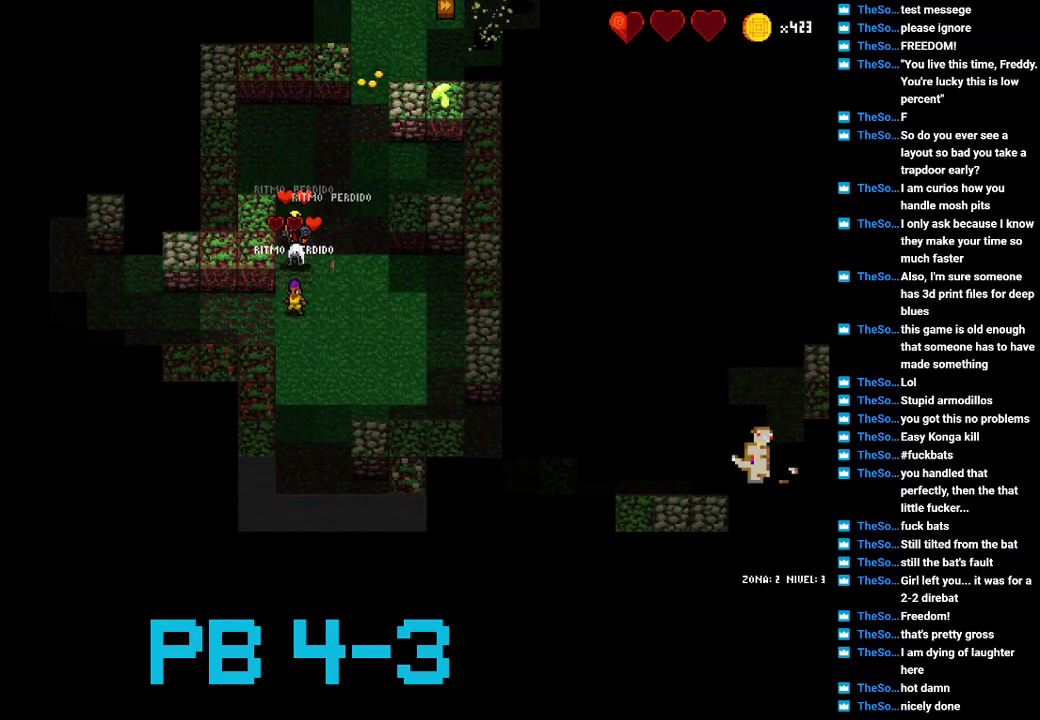
{"buttons": [], "events": [[100, "TRIANGLE", "down"], [167, "TRIANGLE", "up"], [367, "CIRCLE", "down"], [400, "CIRCLE", "up"]]}
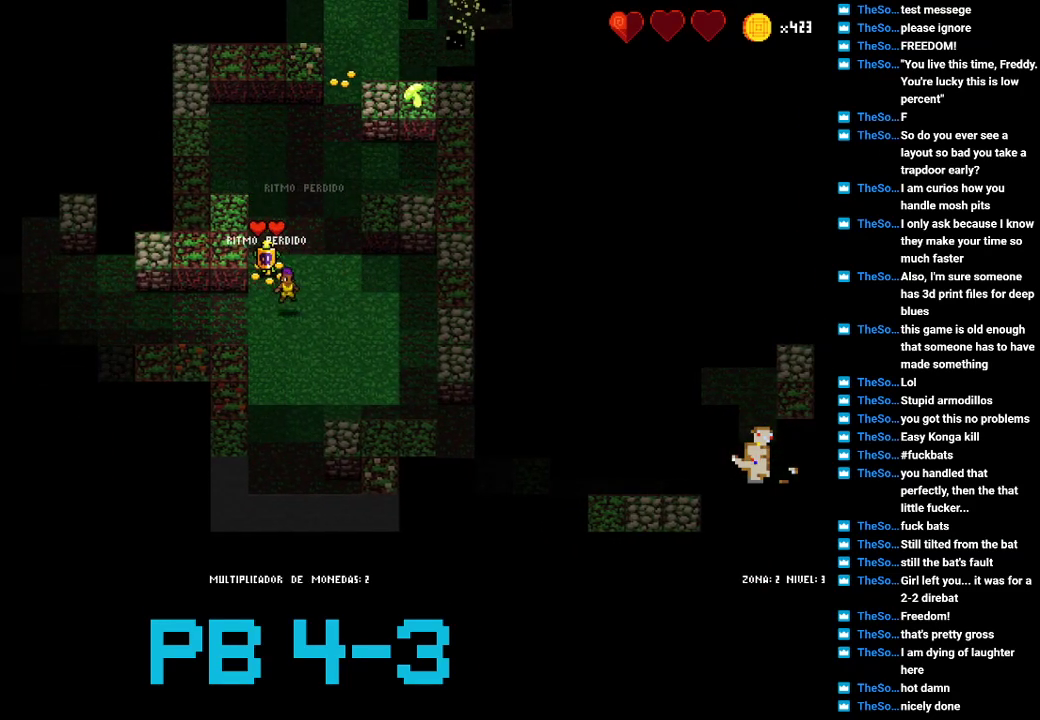
{"buttons": [], "events": [[33, "CIRCLE", "down"], [117, "CIRCLE", "up"], [383, "SQUARE", "down"], [450, "SQUARE", "up"]]}
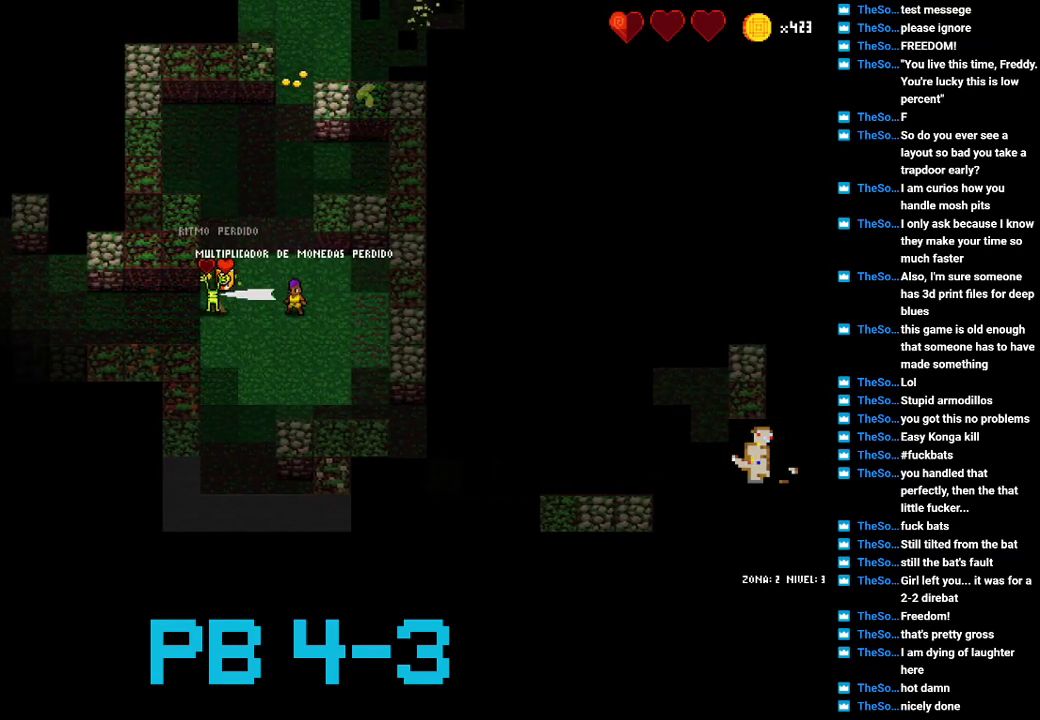
{"buttons": [], "events": [[150, "TRIANGLE", "down"], [217, "TRIANGLE", "up"], [367, "TRIANGLE", "down"], [433, "TRIANGLE", "up"]]}
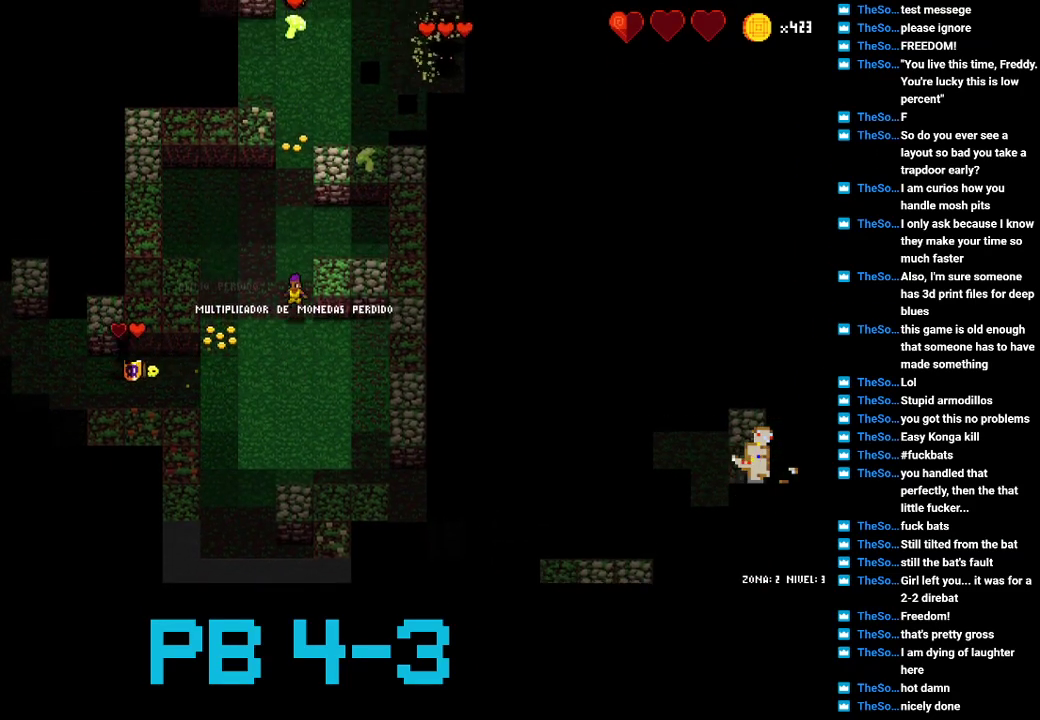
{"buttons": ["TRIANGLE"], "events": [[67, "TRIANGLE", "down"], [133, "TRIANGLE", "up"], [300, "TRIANGLE", "down"], [367, "TRIANGLE", "up"], [500, "TRIANGLE", "down"]]}
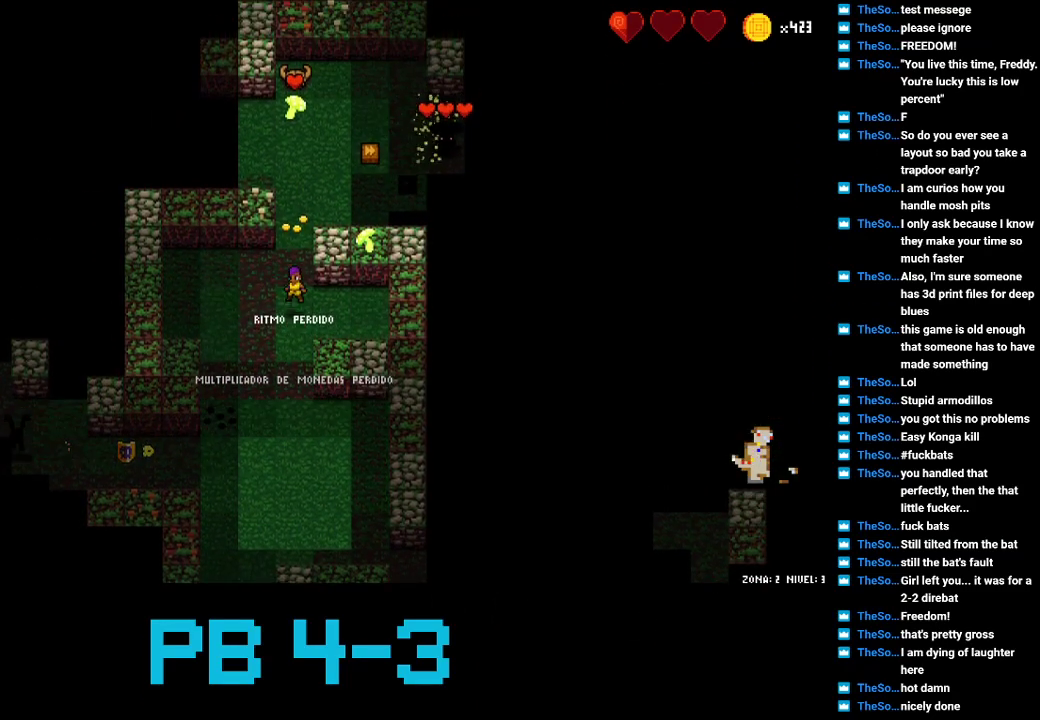
{"buttons": ["TRIANGLE"], "events": [[117, "TRIANGLE", "up"], [250, "TRIANGLE", "down"], [350, "TRIANGLE", "up"], [483, "TRIANGLE", "down"]]}
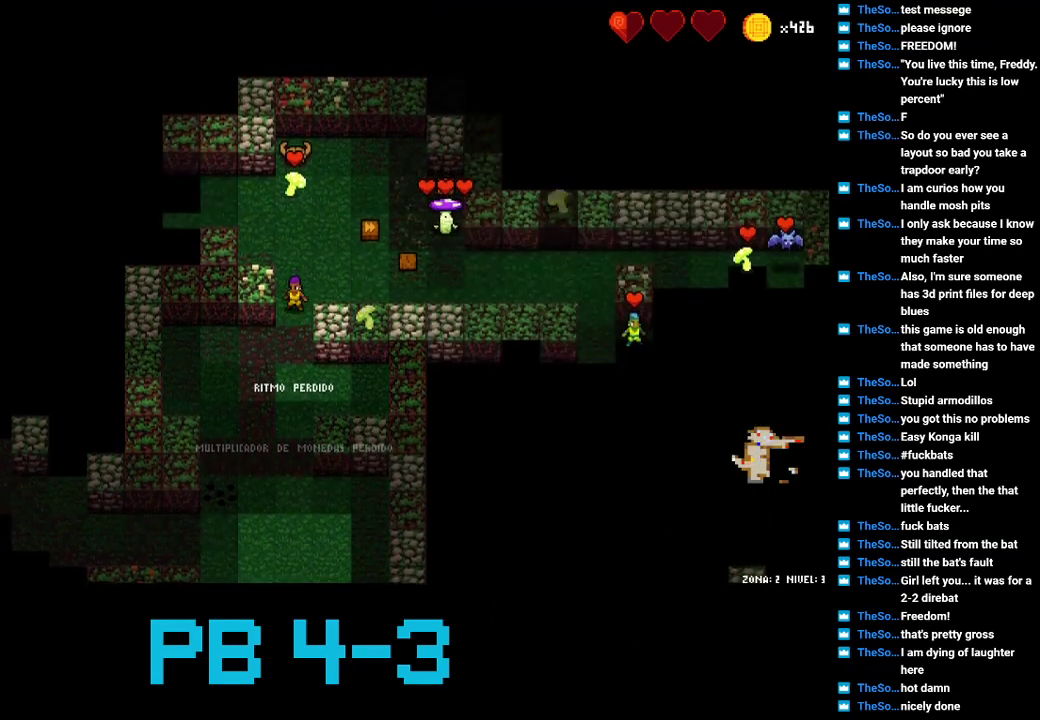
{"buttons": [], "events": [[50, "TRIANGLE", "up"], [217, "CROSS", "down"], [317, "CROSS", "up"], [417, "CROSS", "down"], [500, "CROSS", "up"]]}
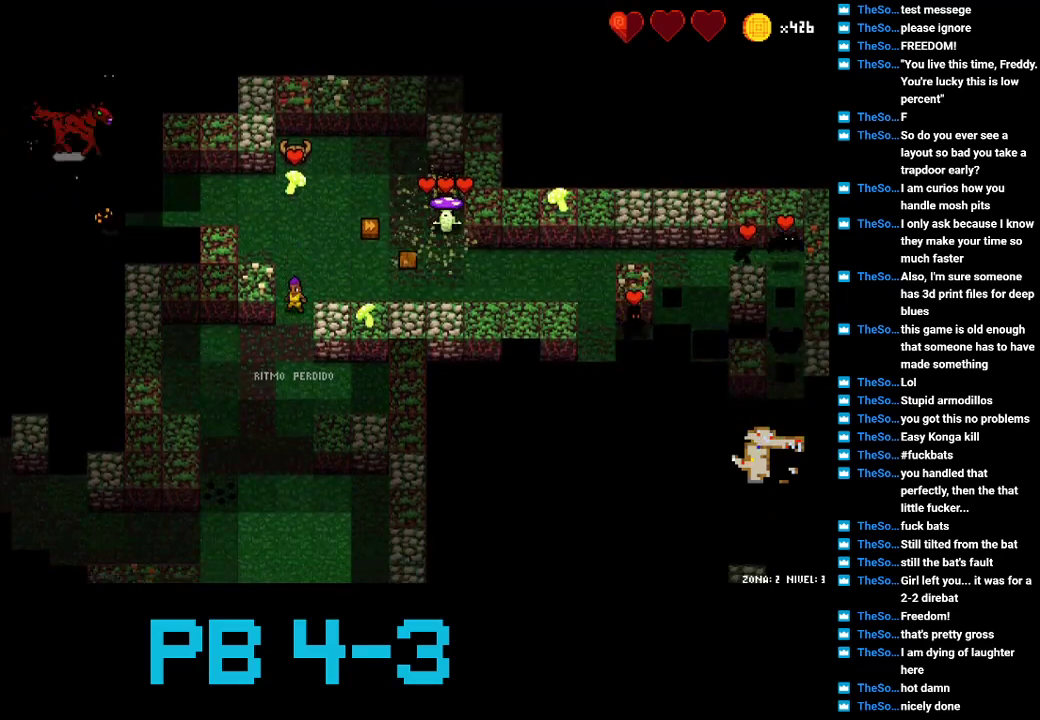
{"buttons": [], "events": [[167, "TRIANGLE", "down"], [233, "TRIANGLE", "up"], [400, "CROSS", "down"], [467, "CROSS", "up"]]}
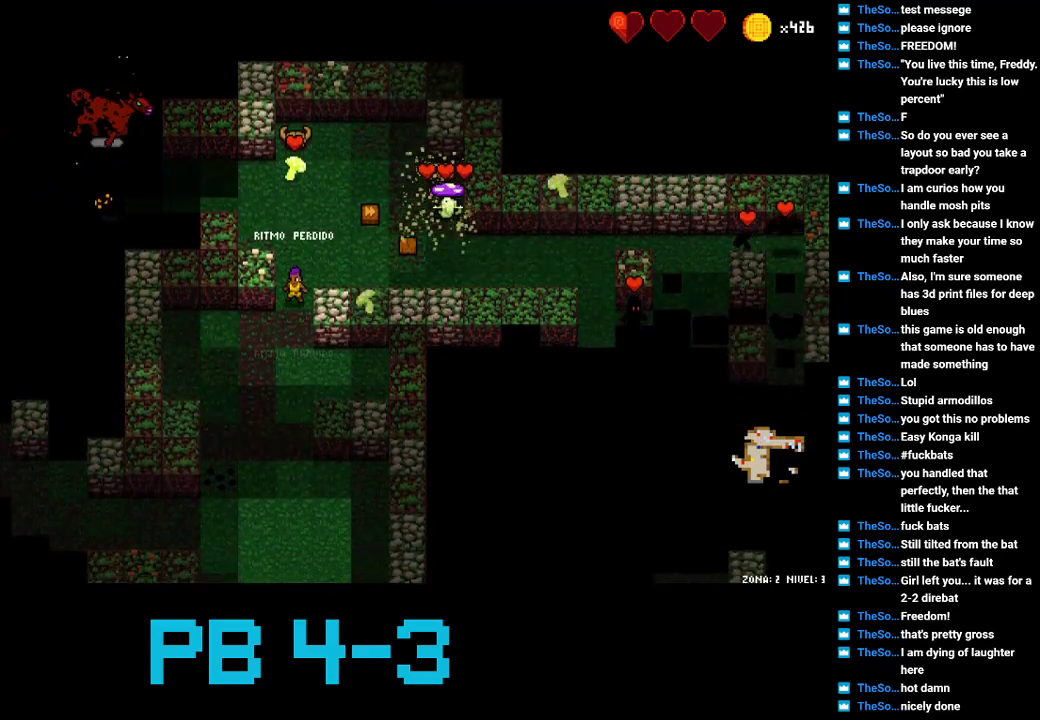
{"buttons": [], "events": [[100, "TRIANGLE", "down"], [167, "TRIANGLE", "up"], [317, "TRIANGLE", "down"], [383, "TRIANGLE", "up"]]}